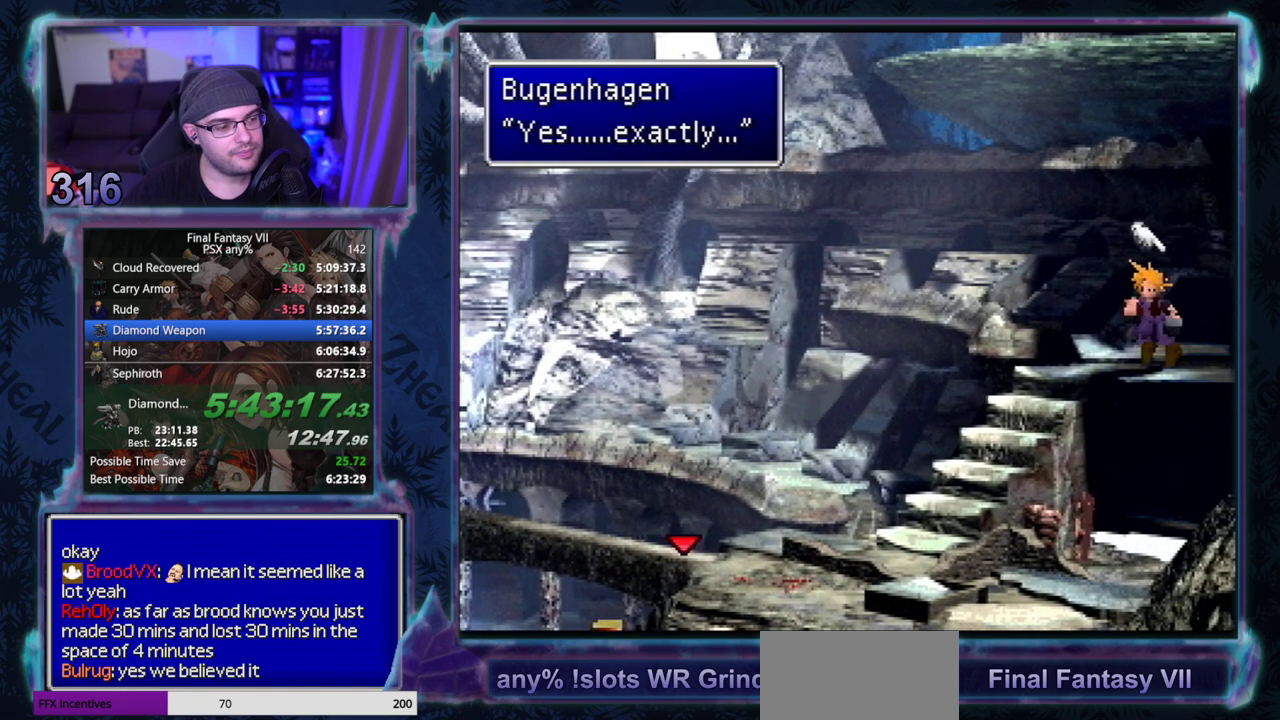
Gameplay with a controller (PlayStation layout); each line is a JSON object with the inputs held at the frame after it. "events" lists button and stick changes between this image and that frame as [ms after this image, input, new state], when the widget could be followed in between. Not read: L3 R3 right_stick.
{"buttons": ["CROSS", "DPAD_DOWN", "DPAD_LEFT"], "left_stick": "center", "events": []}
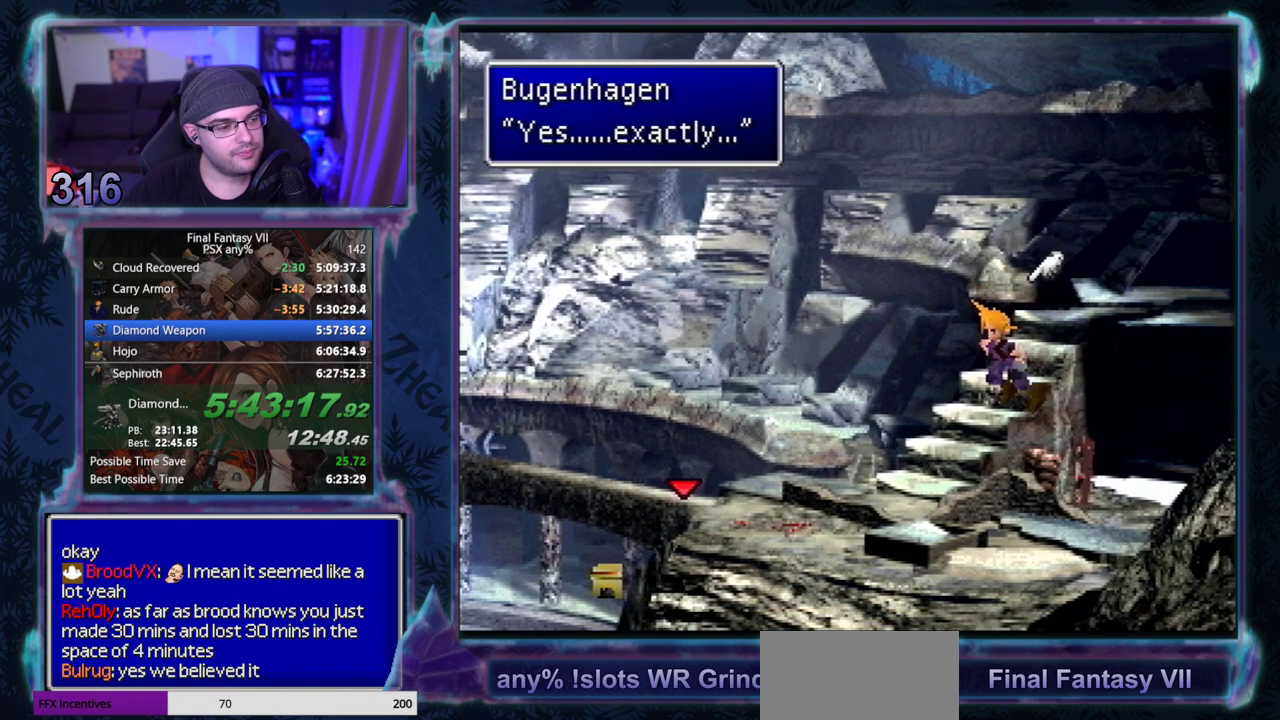
{"buttons": [], "left_stick": "center", "events": [[150, "DPAD_DOWN", "up"], [233, "DPAD_LEFT", "up"], [417, "CROSS", "up"]]}
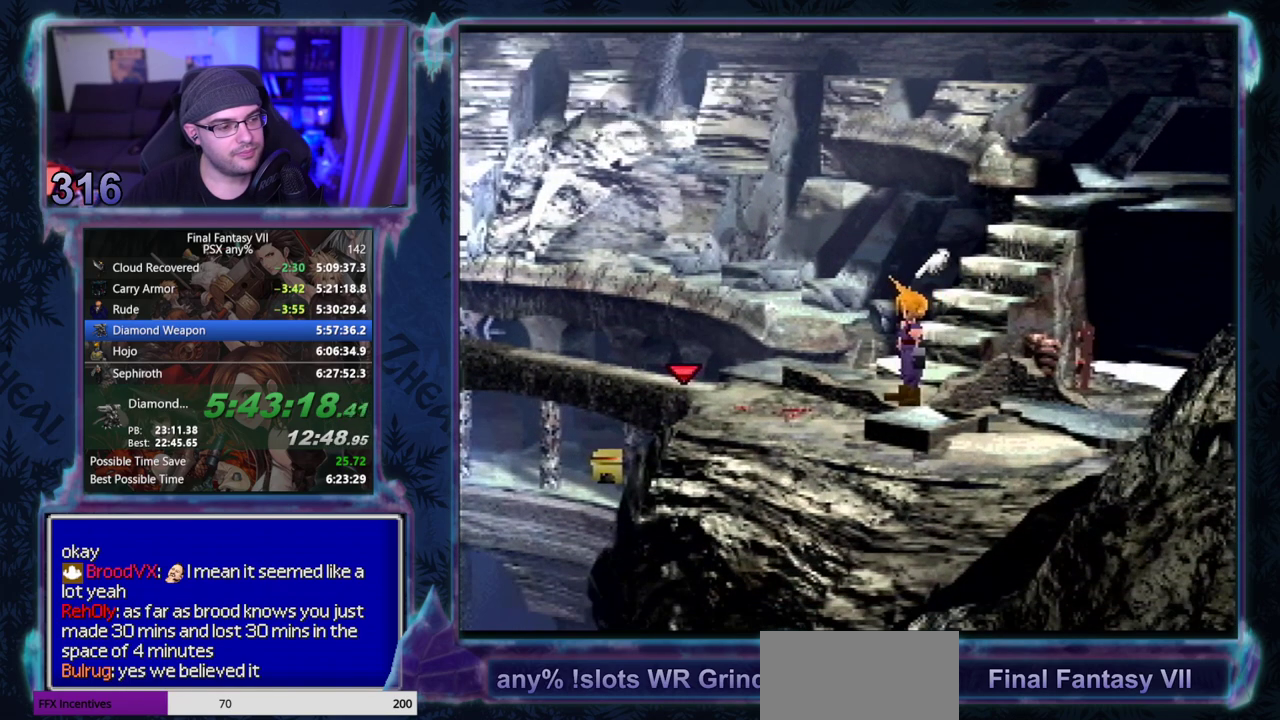
{"buttons": [], "left_stick": "center", "events": []}
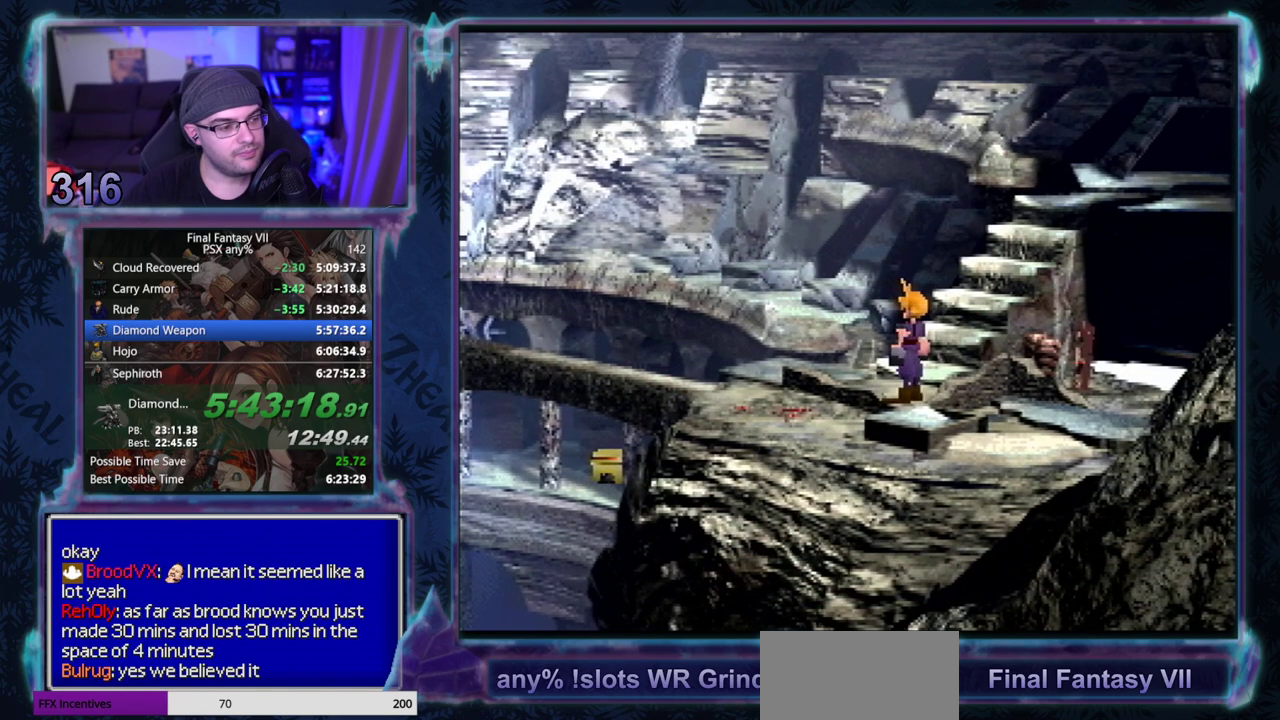
{"buttons": ["CIRCLE"], "left_stick": "center", "events": [[17, "CIRCLE", "down"], [67, "CIRCLE", "up"], [150, "CIRCLE", "down"], [200, "CIRCLE", "up"], [250, "CIRCLE", "down"], [317, "CIRCLE", "up"], [383, "CIRCLE", "down"]]}
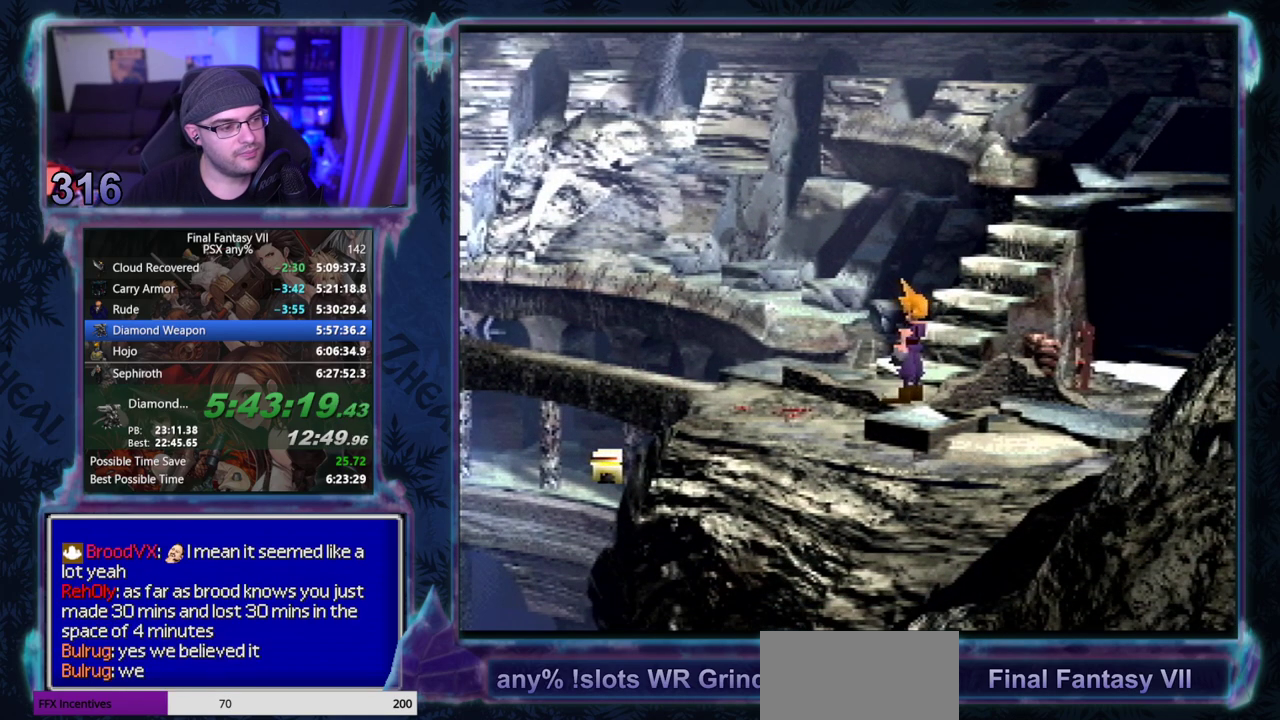
{"buttons": ["CIRCLE"], "left_stick": "center", "events": []}
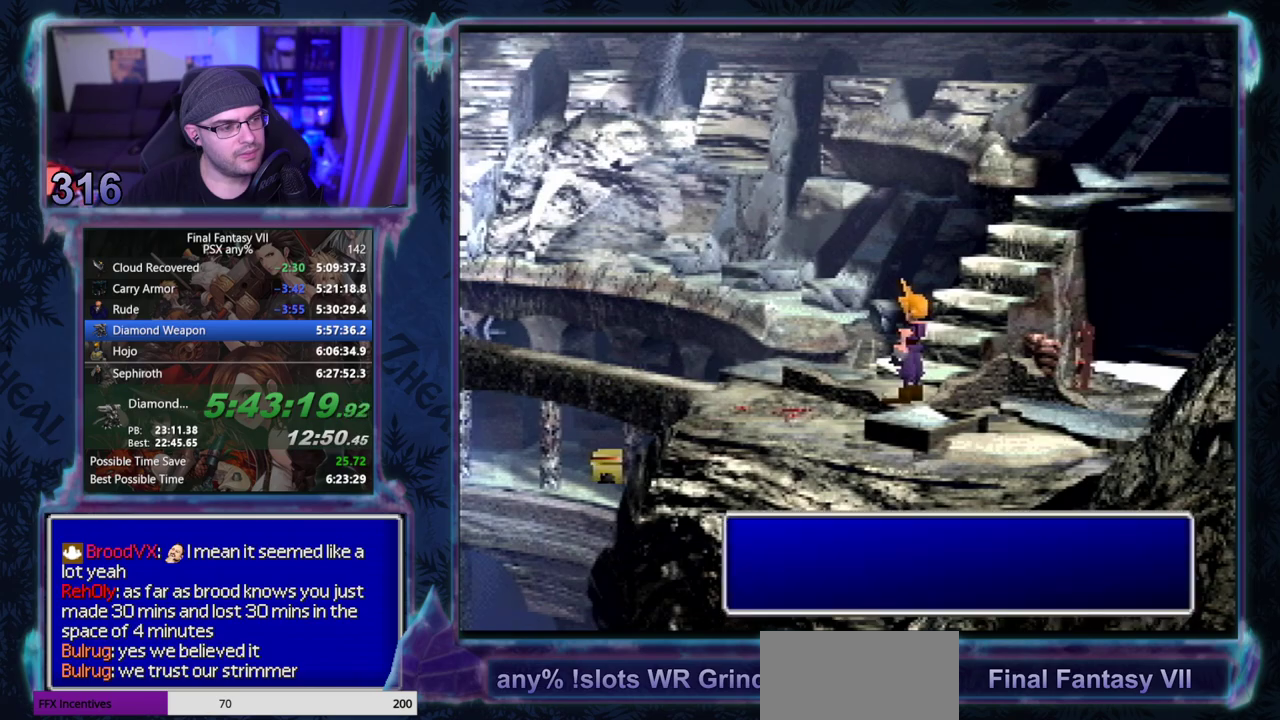
{"buttons": [], "left_stick": "center", "events": [[33, "CIRCLE", "up"], [100, "CIRCLE", "down"], [167, "CIRCLE", "up"], [233, "CIRCLE", "down"], [283, "CIRCLE", "up"], [367, "CIRCLE", "down"], [417, "CIRCLE", "up"]]}
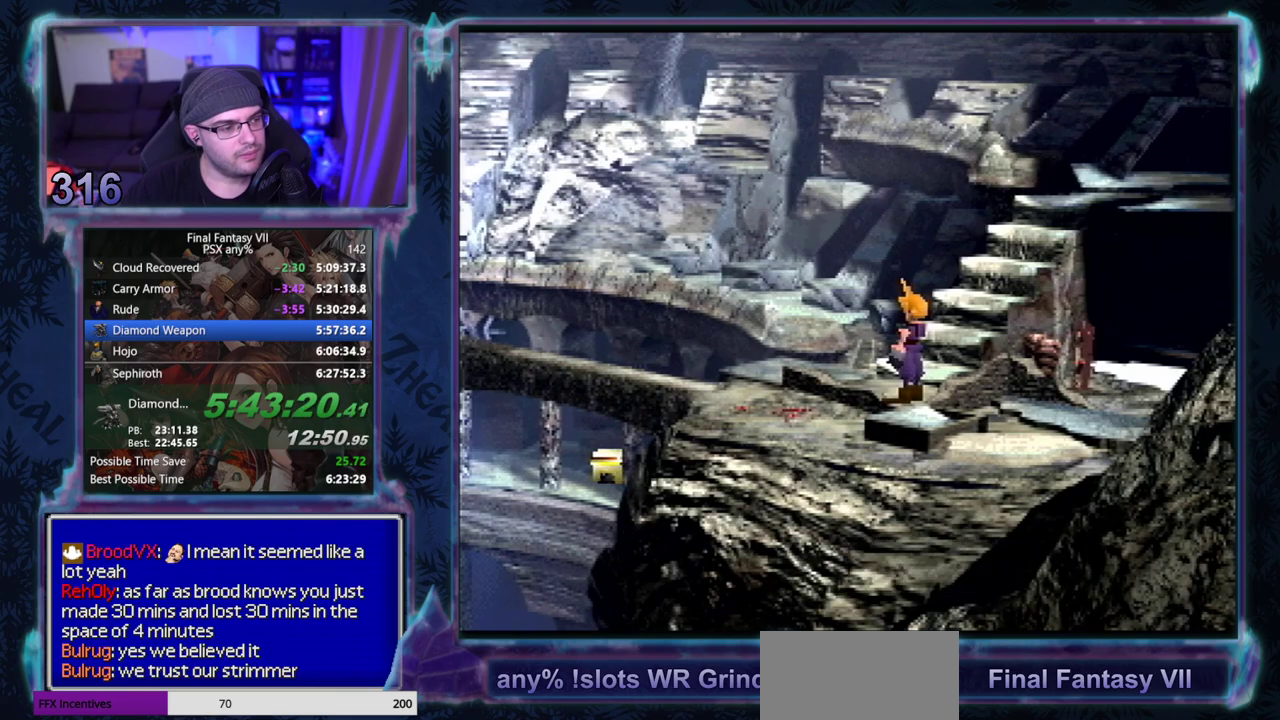
{"buttons": ["CROSS", "DPAD_UP", "DPAD_LEFT"], "left_stick": "center", "events": [[33, "CROSS", "down"], [33, "DPAD_LEFT", "down"], [33, "DPAD_UP", "down"]]}
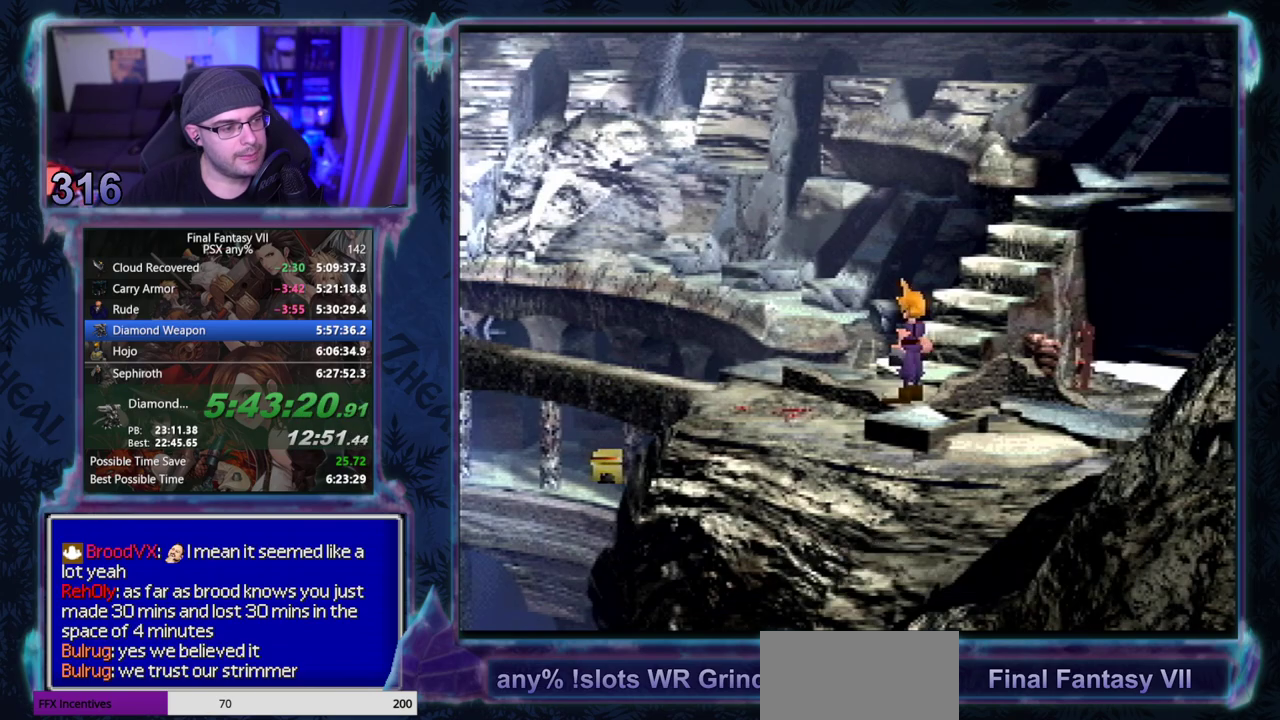
{"buttons": ["CROSS", "DPAD_UP", "DPAD_LEFT"], "left_stick": "center", "events": []}
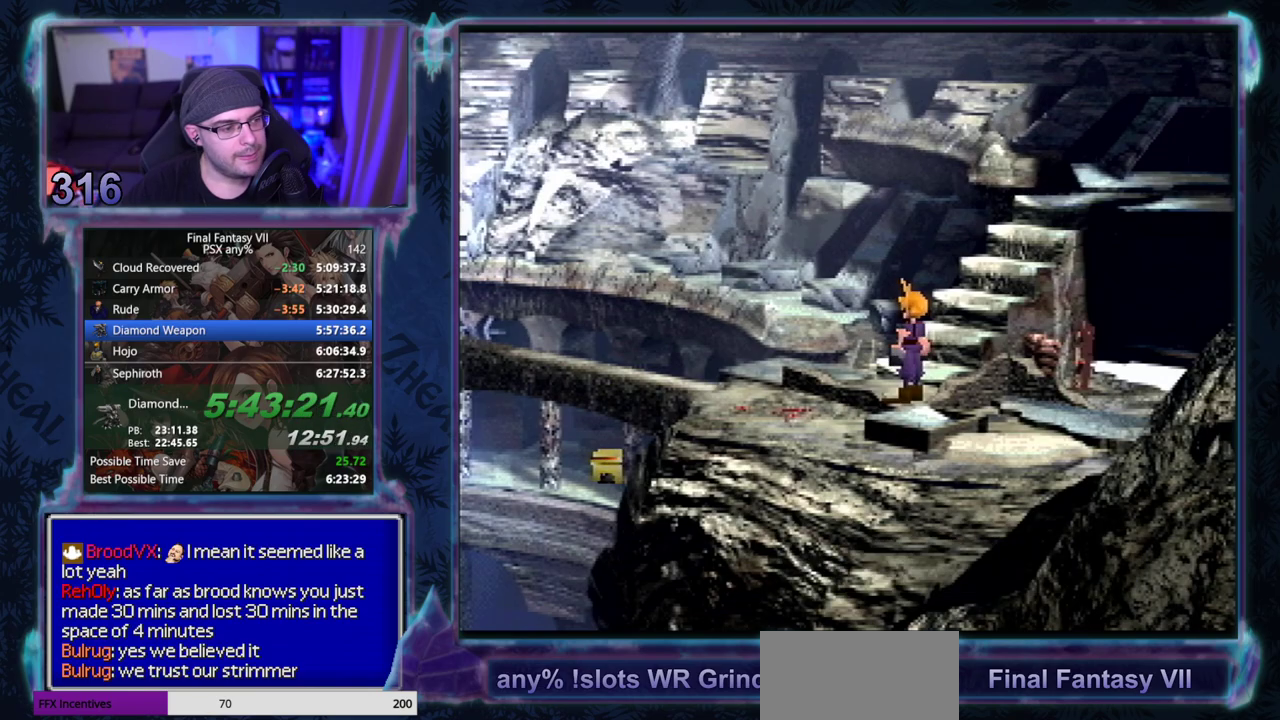
{"buttons": ["CROSS", "DPAD_UP", "DPAD_LEFT"], "left_stick": "center", "events": []}
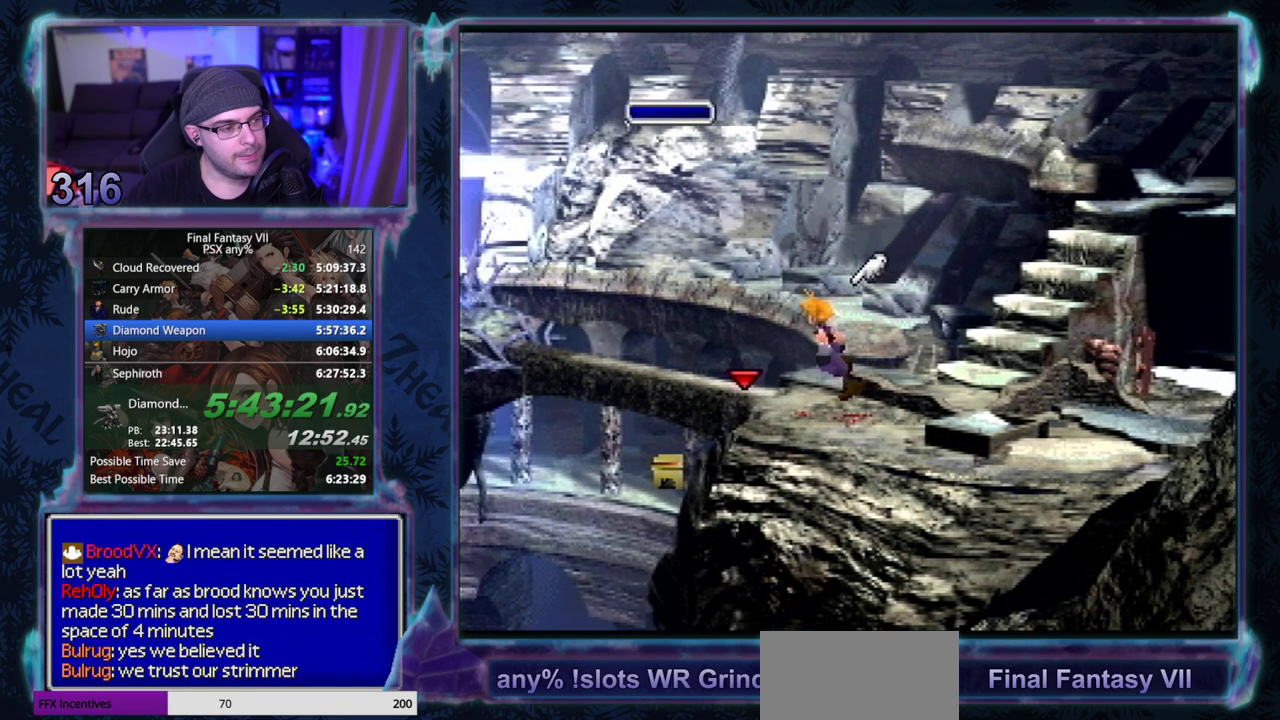
{"buttons": ["CROSS", "DPAD_UP"], "left_stick": "center", "events": [[500, "DPAD_LEFT", "up"]]}
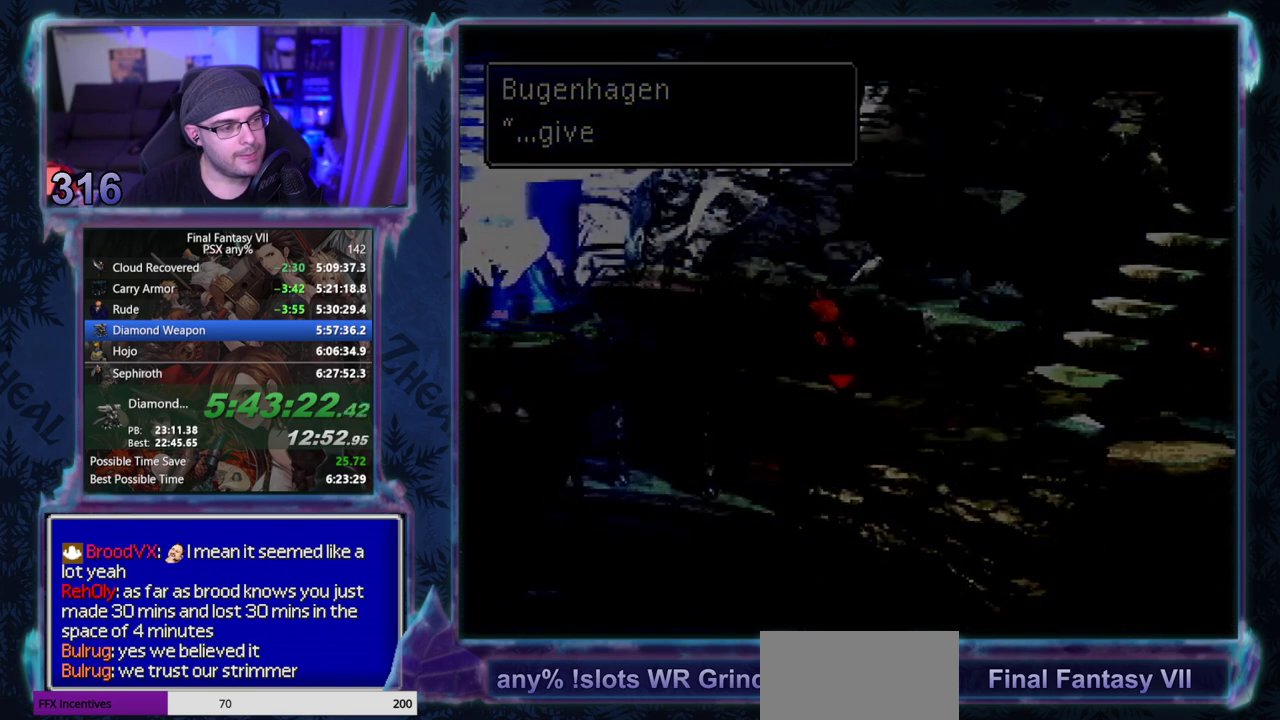
{"buttons": ["CROSS", "DPAD_UP"], "left_stick": "center", "events": []}
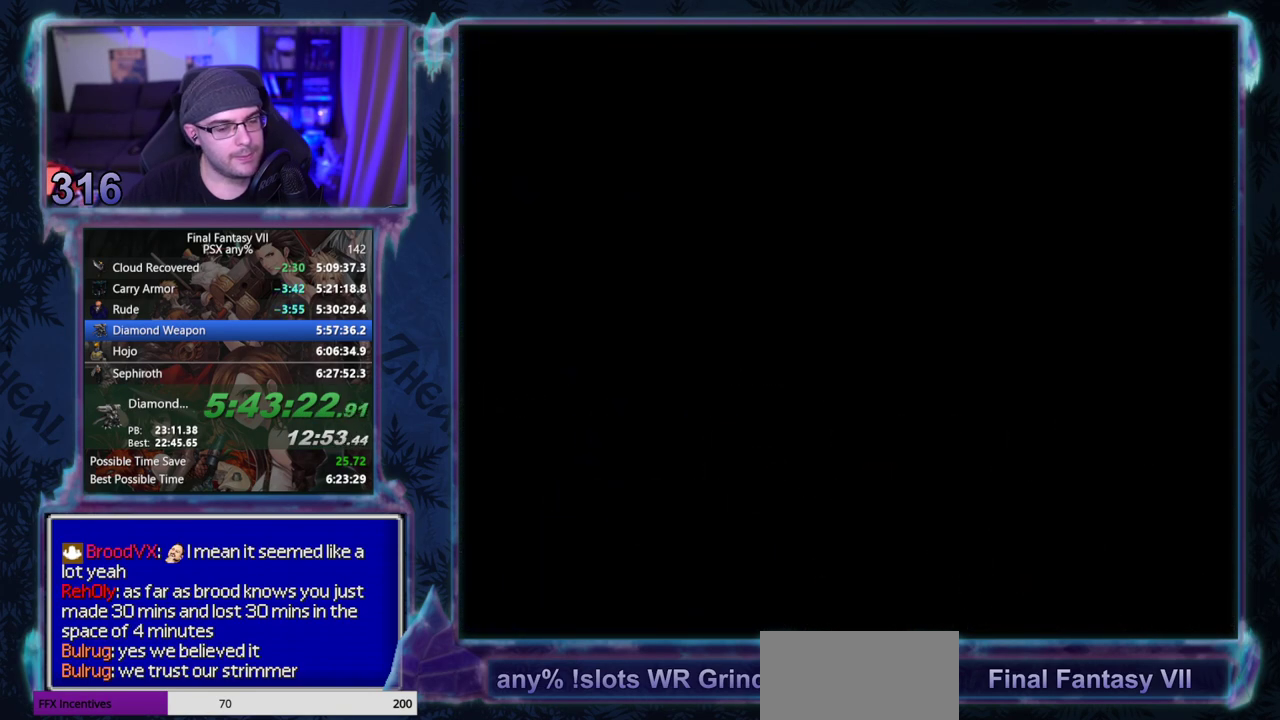
{"buttons": ["CROSS", "DPAD_UP"], "left_stick": "center", "events": []}
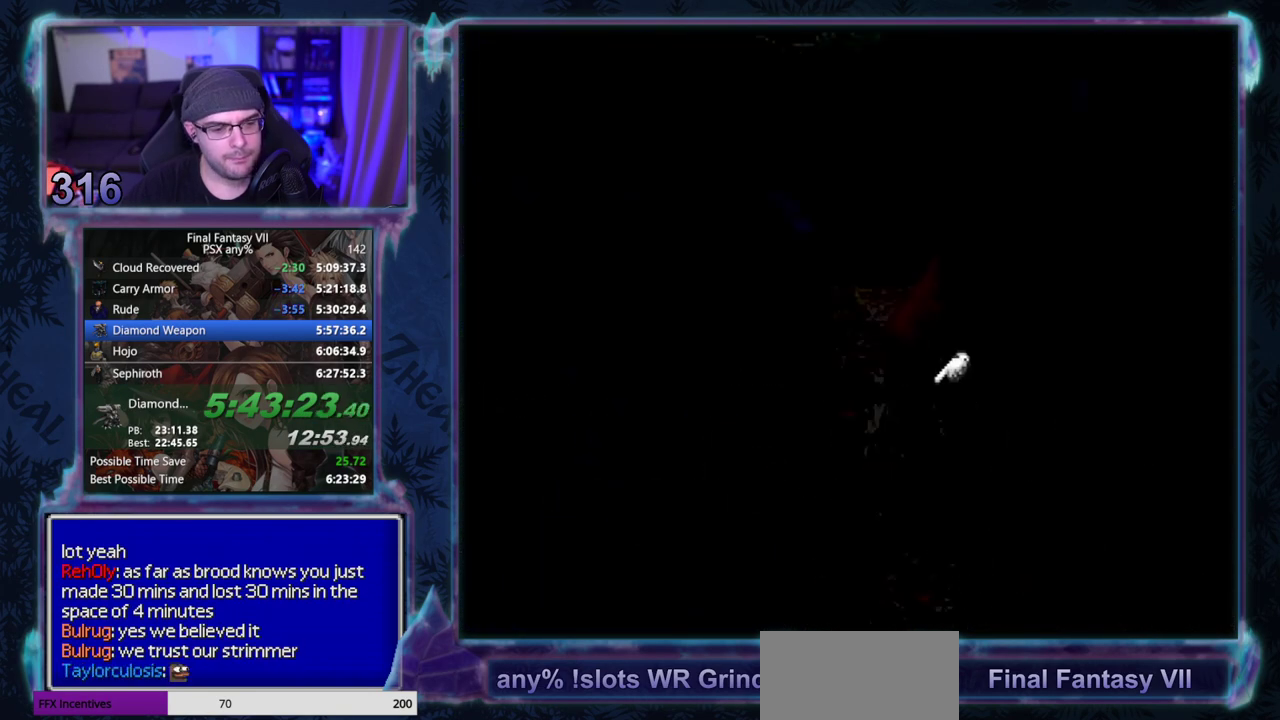
{"buttons": ["CROSS", "DPAD_UP"], "left_stick": "center", "events": []}
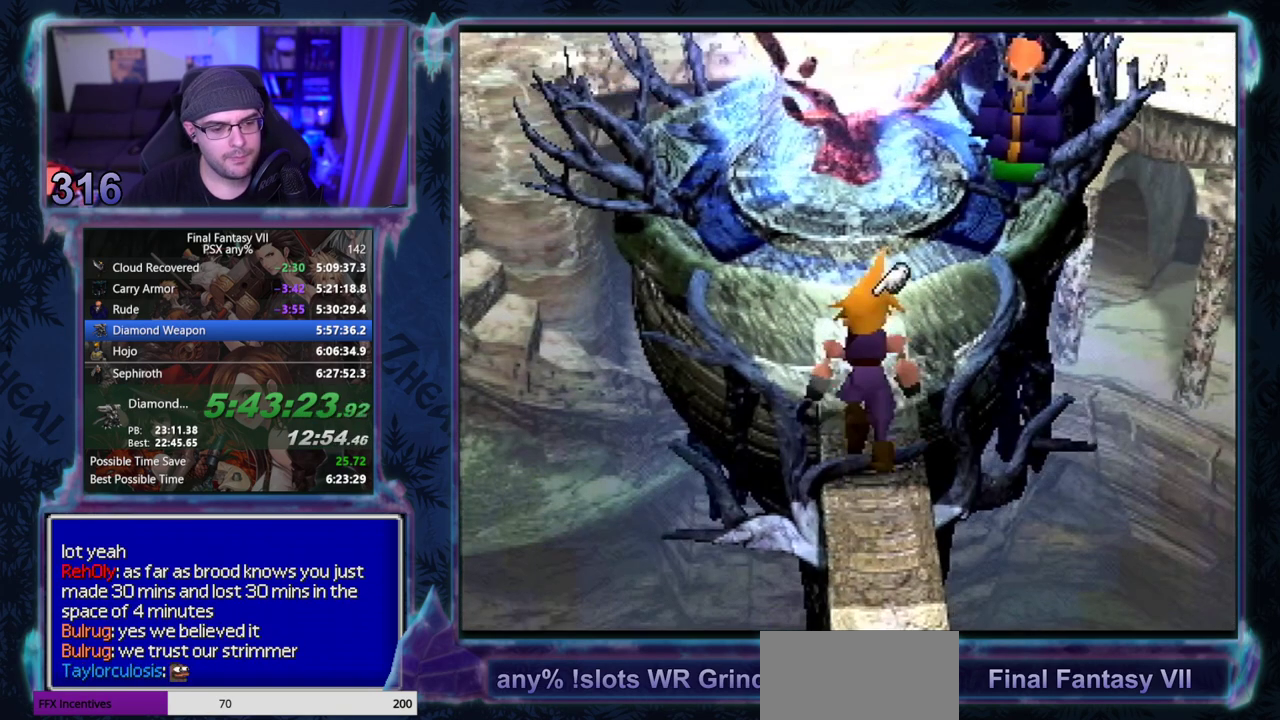
{"buttons": [], "left_stick": "center", "events": [[383, "DPAD_UP", "up"], [417, "CROSS", "up"]]}
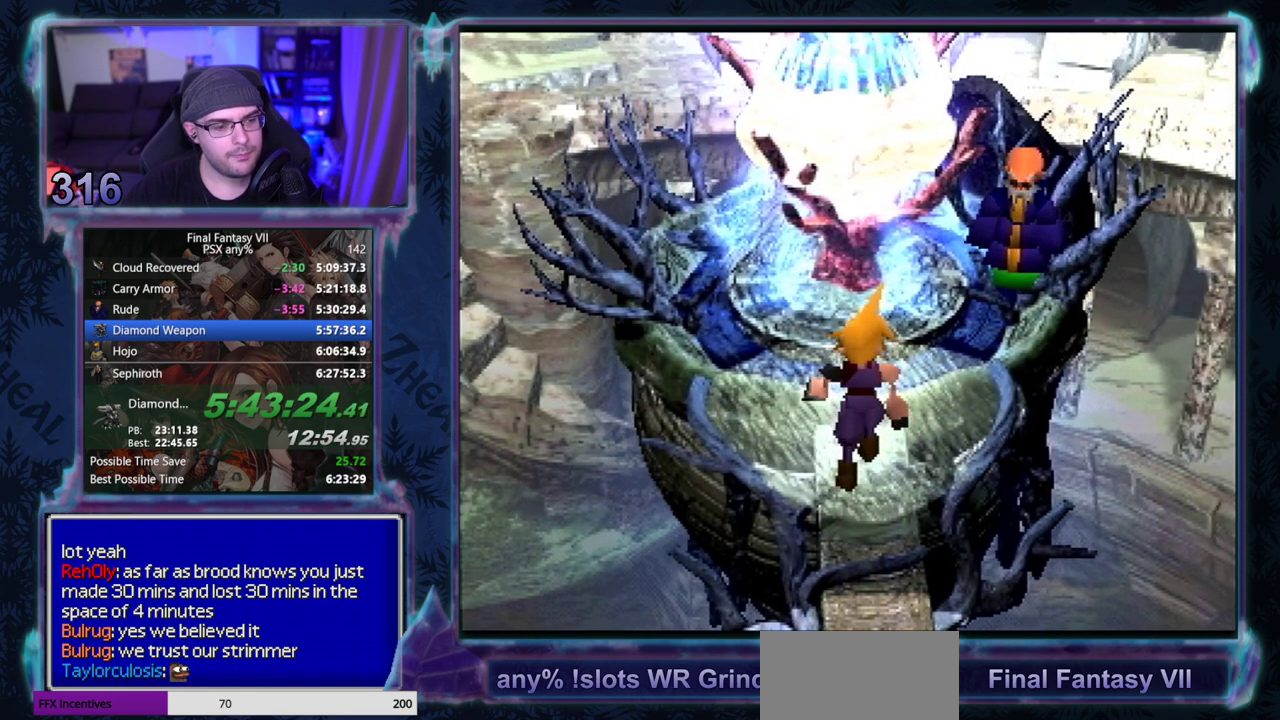
{"buttons": [], "left_stick": "center", "events": []}
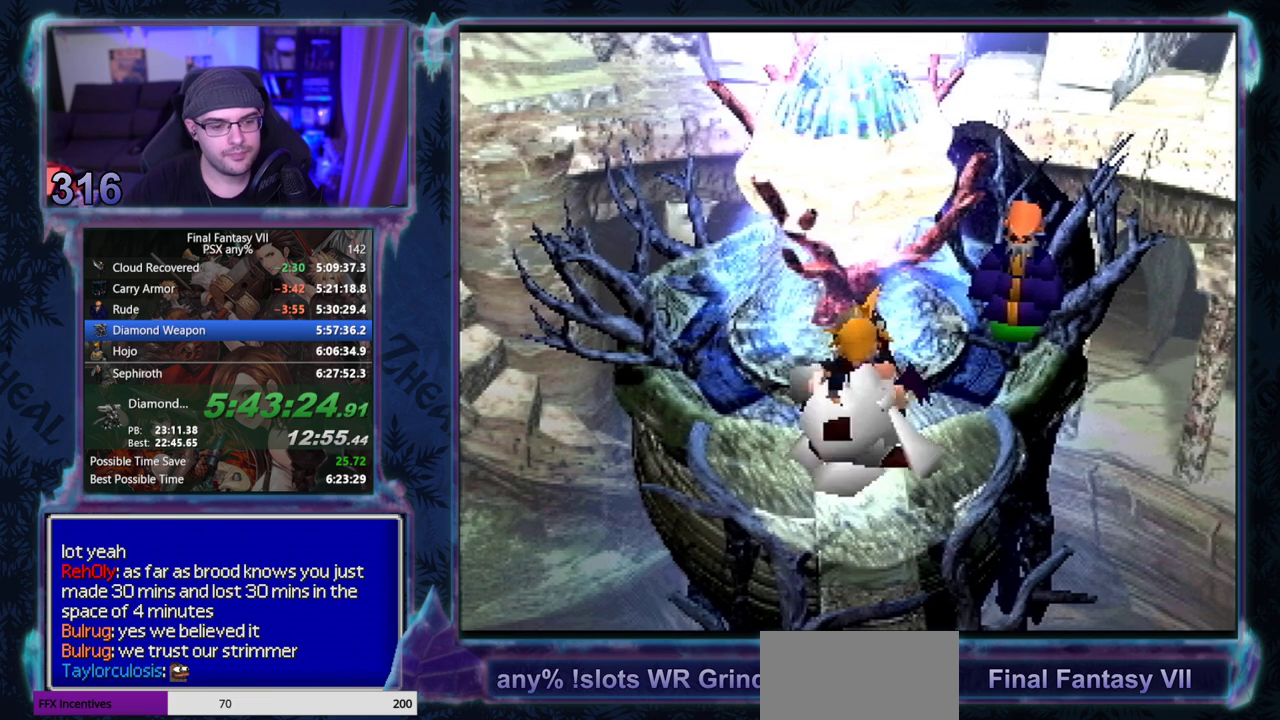
{"buttons": [], "left_stick": "center", "events": []}
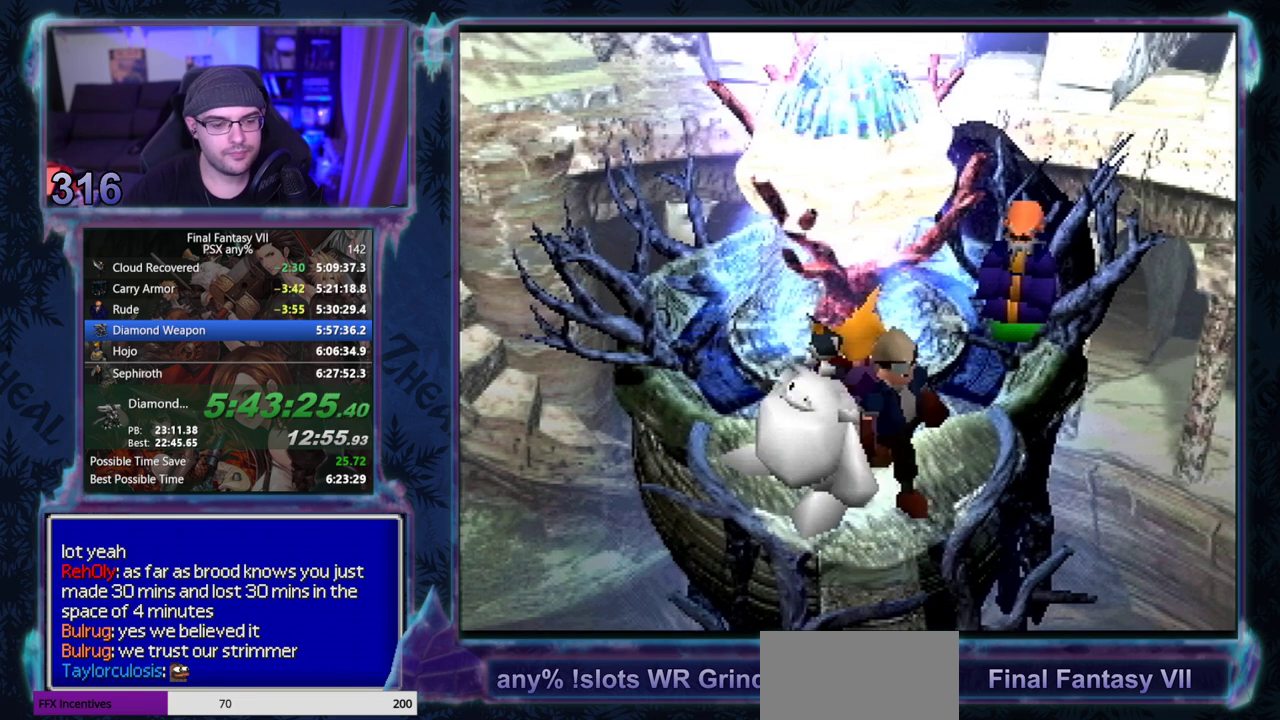
{"buttons": [], "left_stick": "center", "events": []}
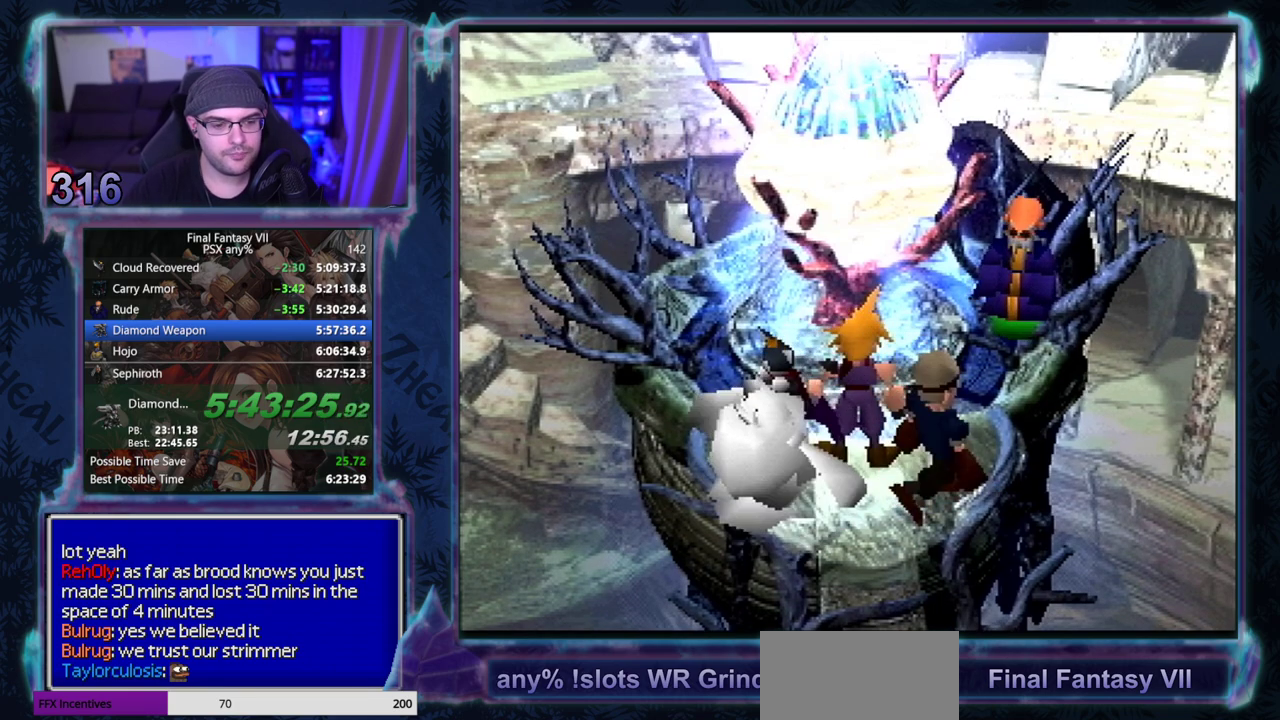
{"buttons": [], "left_stick": "center", "events": []}
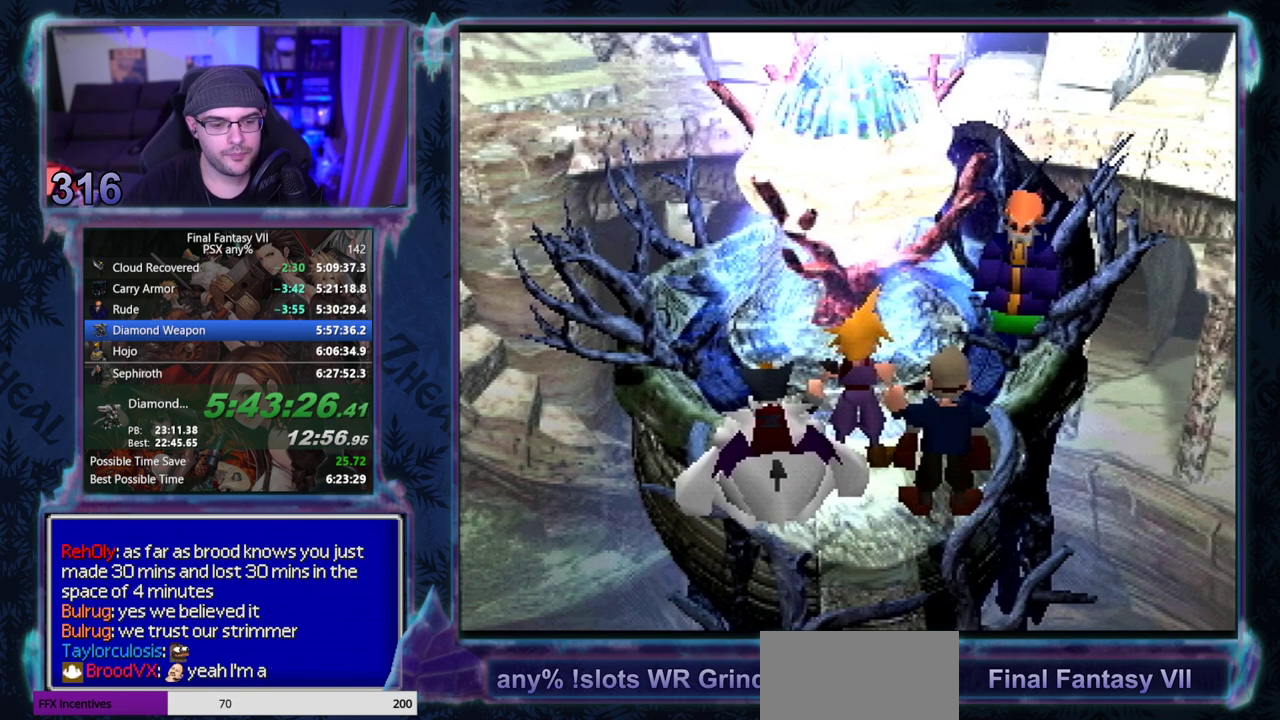
{"buttons": [], "left_stick": "center", "events": []}
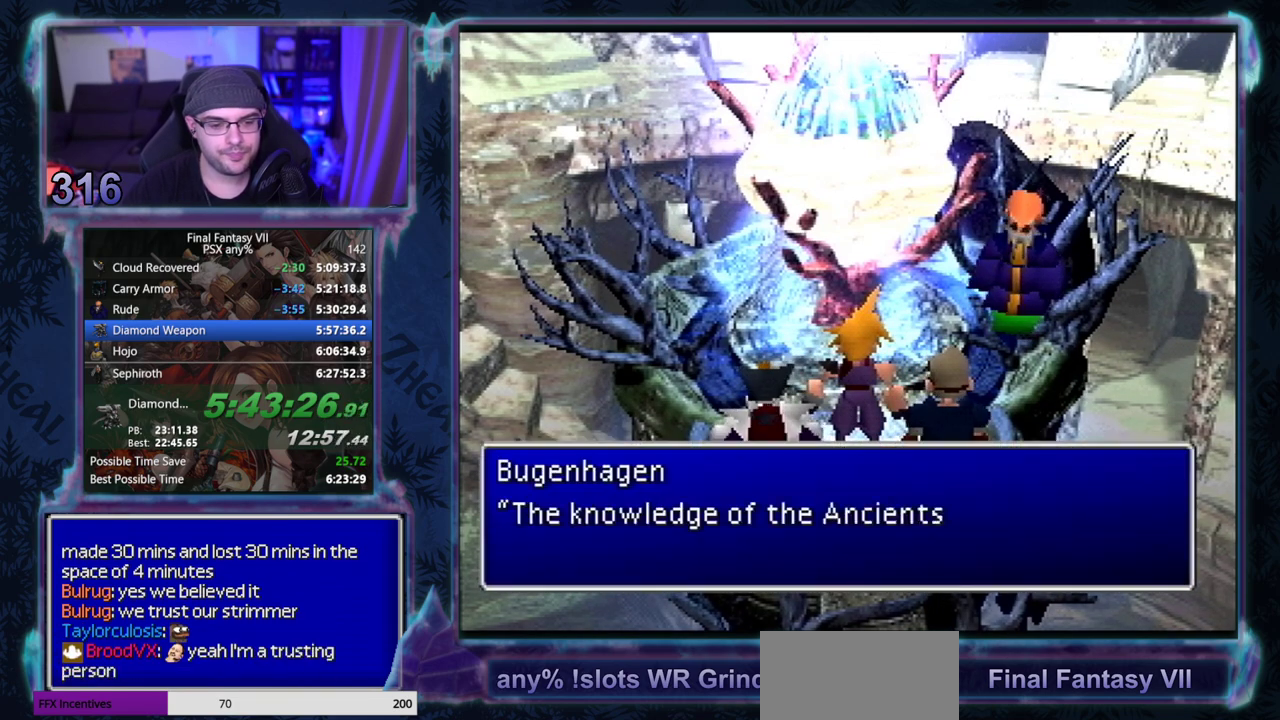
{"buttons": ["CIRCLE"], "left_stick": "center"}
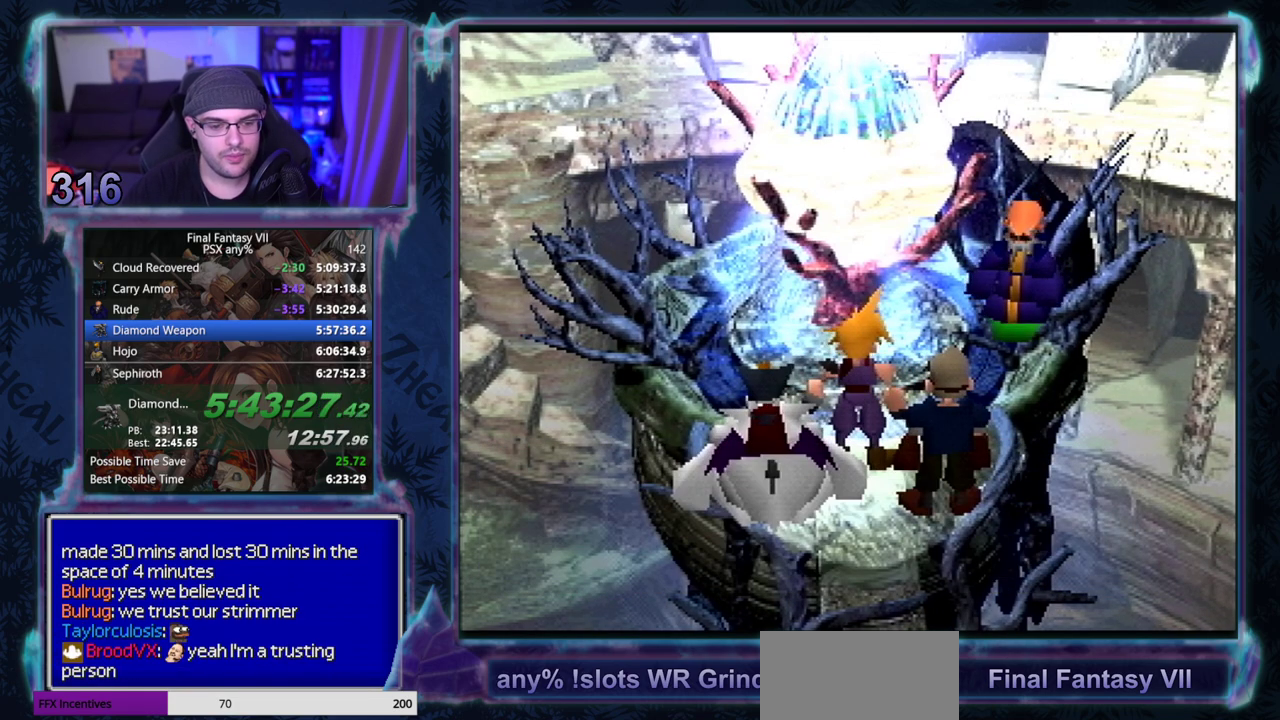
{"buttons": ["CIRCLE"], "left_stick": "center", "events": []}
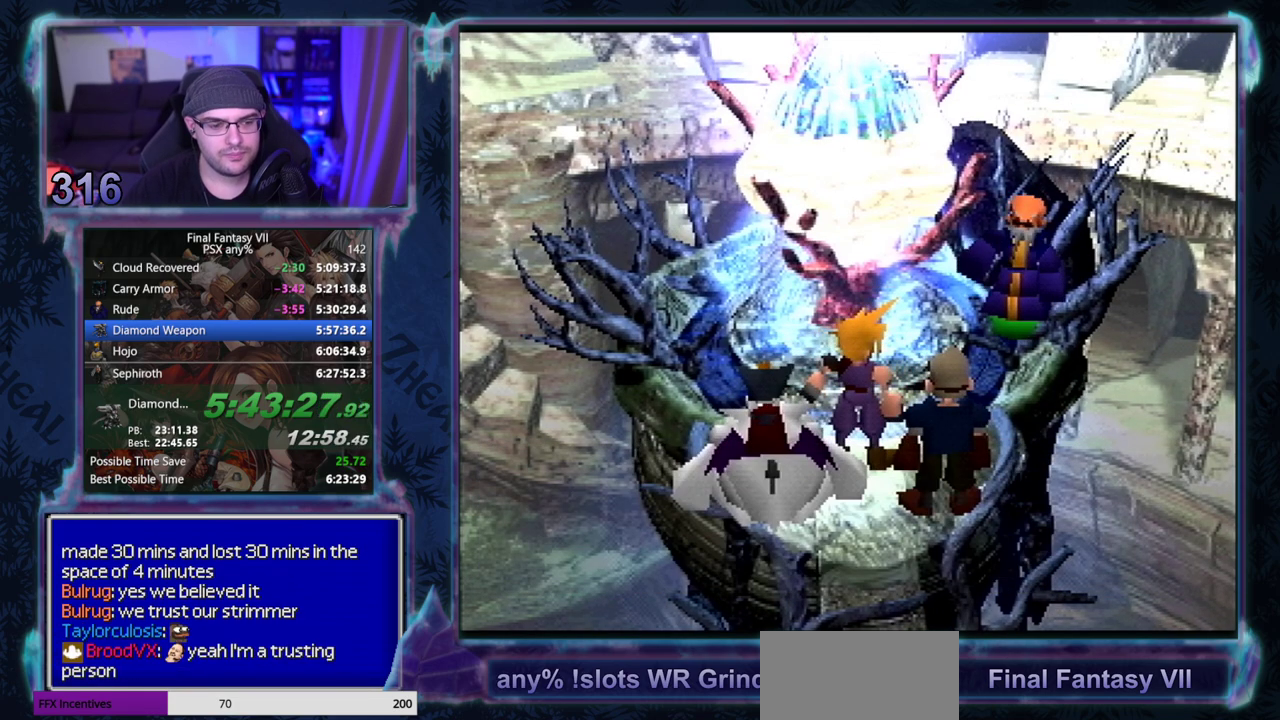
{"buttons": ["CIRCLE"], "left_stick": "center", "events": []}
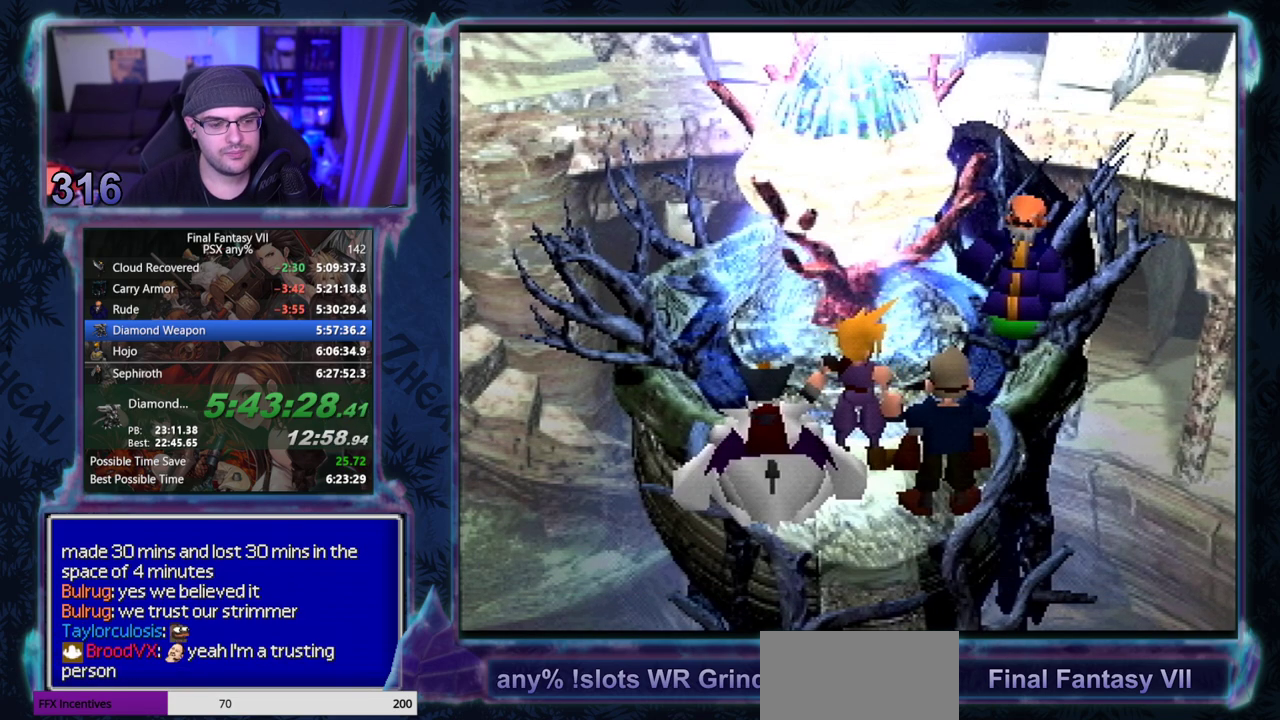
{"buttons": [], "left_stick": "center", "events": [[100, "CIRCLE", "up"]]}
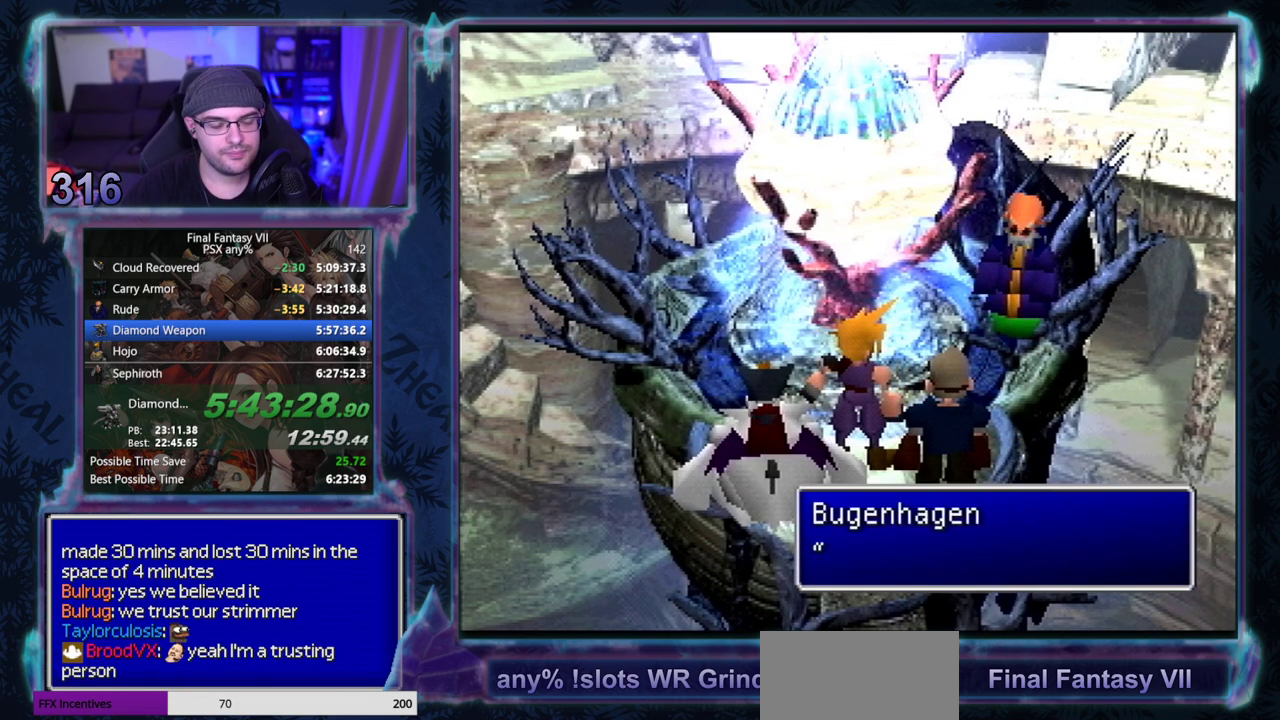
{"buttons": ["CIRCLE"], "left_stick": "center", "events": [[233, "CIRCLE", "down"], [283, "CIRCLE", "up"], [500, "CIRCLE", "down"]]}
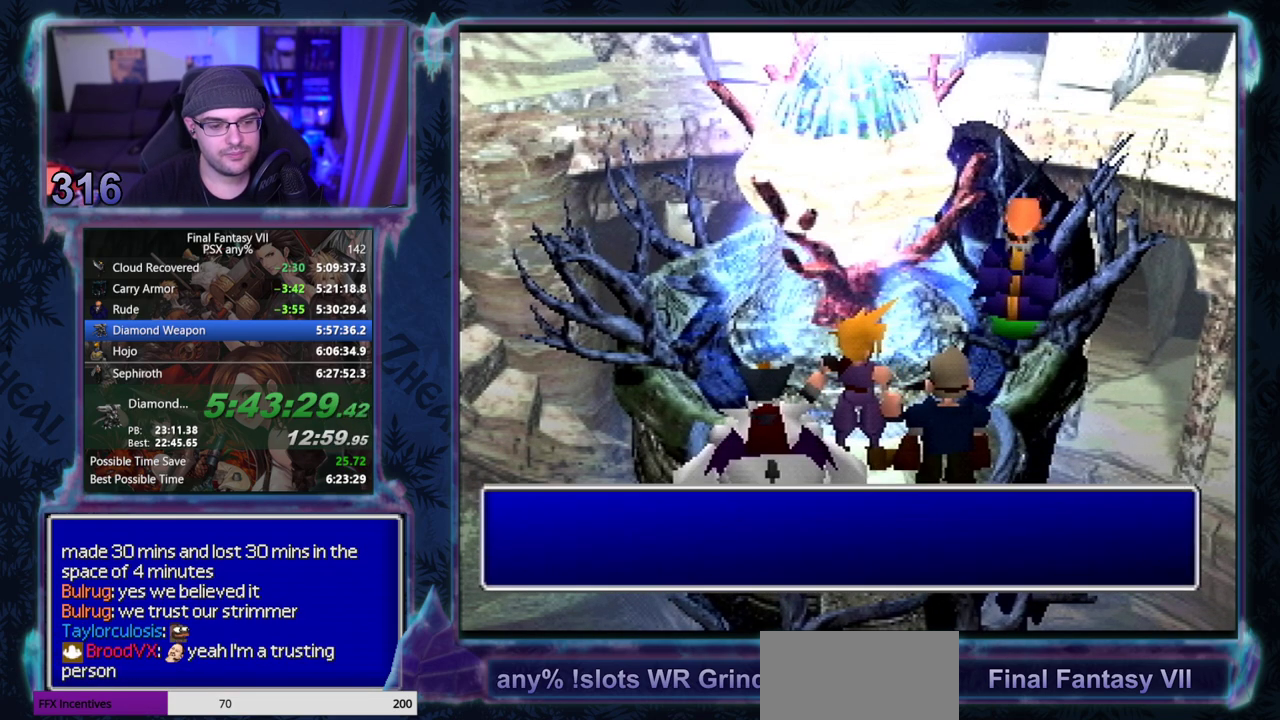
{"buttons": [], "left_stick": "center", "events": [[33, "CIRCLE", "up"], [150, "CIRCLE", "down"], [283, "CIRCLE", "up"], [417, "CIRCLE", "down"], [467, "CIRCLE", "up"]]}
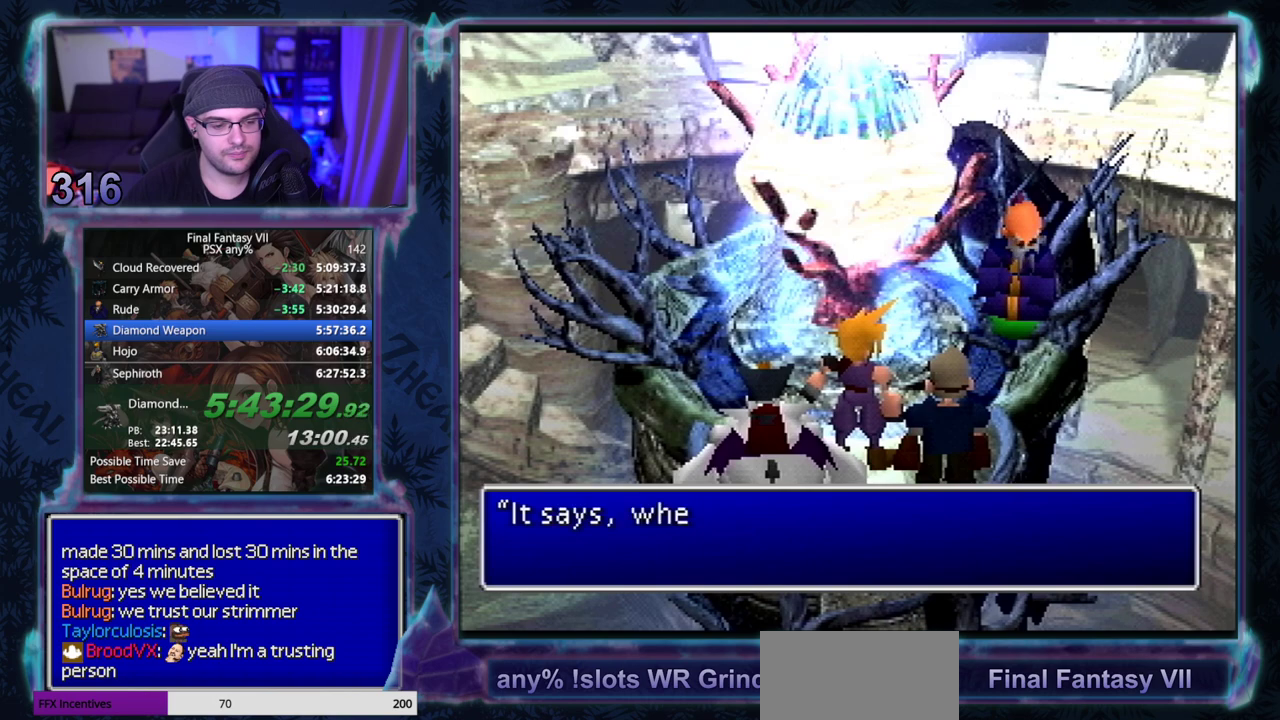
{"buttons": [], "left_stick": "center", "events": []}
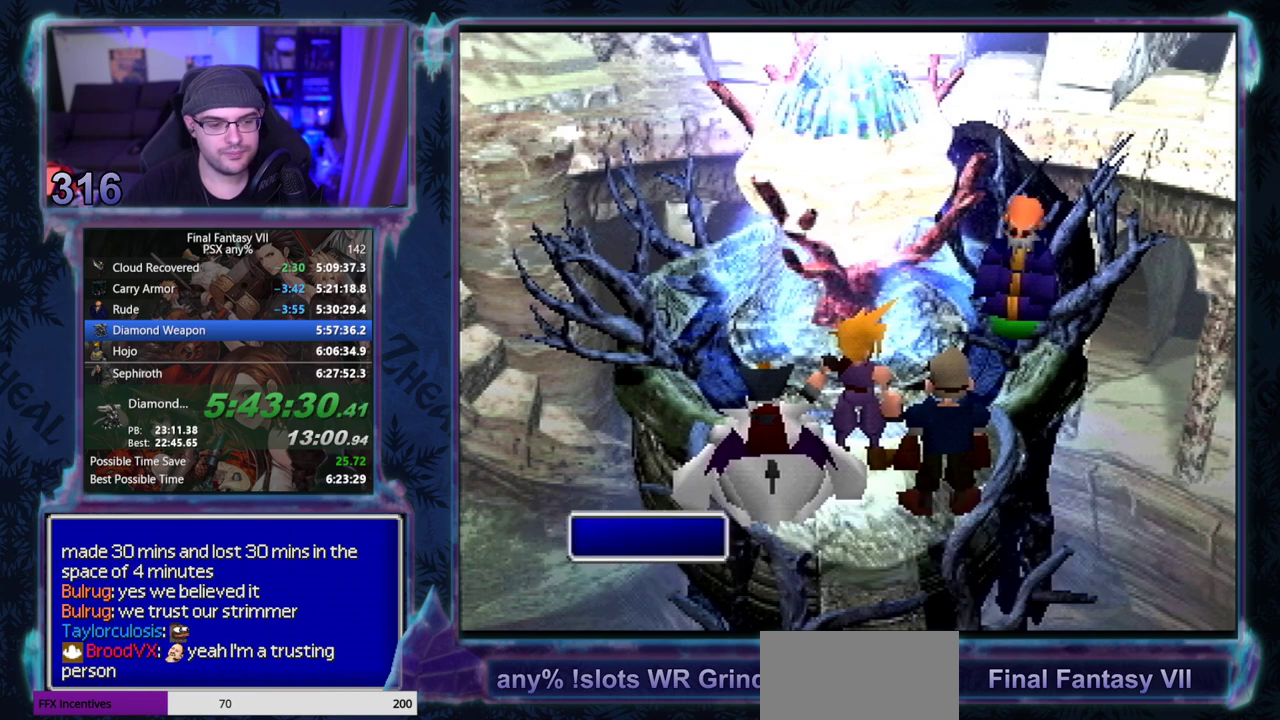
{"buttons": [], "left_stick": "center", "events": []}
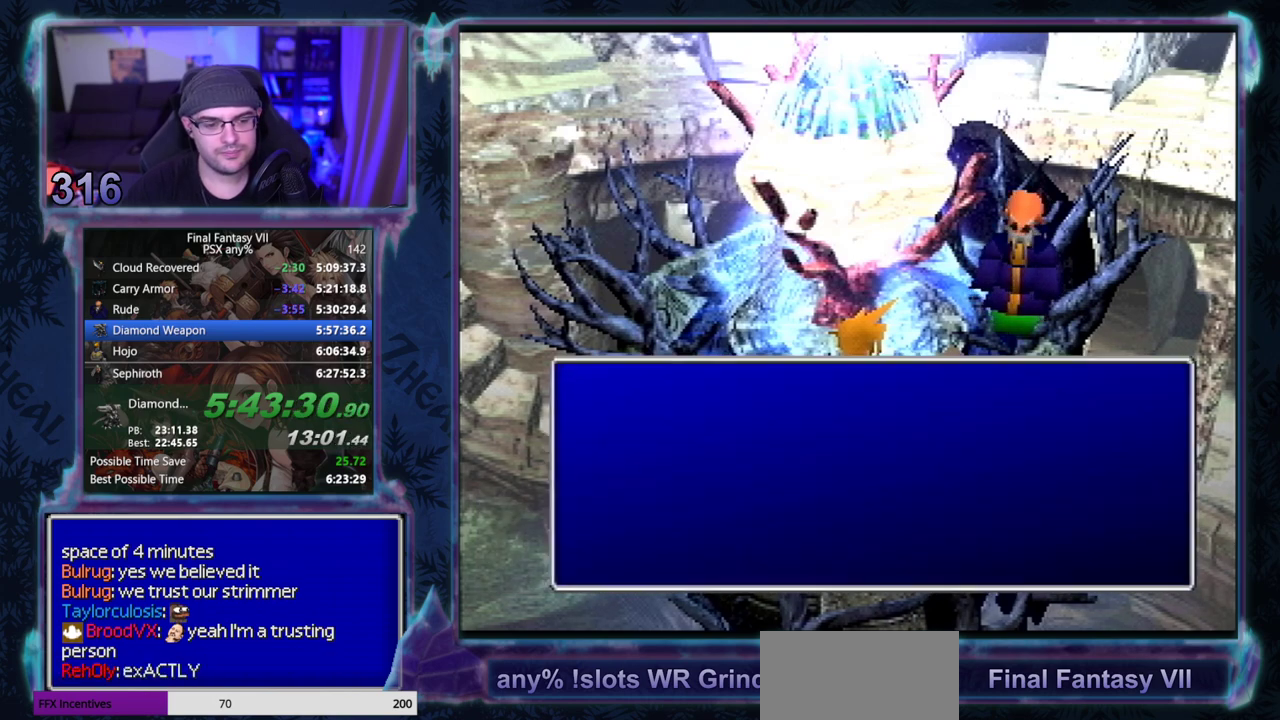
{"buttons": [], "left_stick": "center", "events": []}